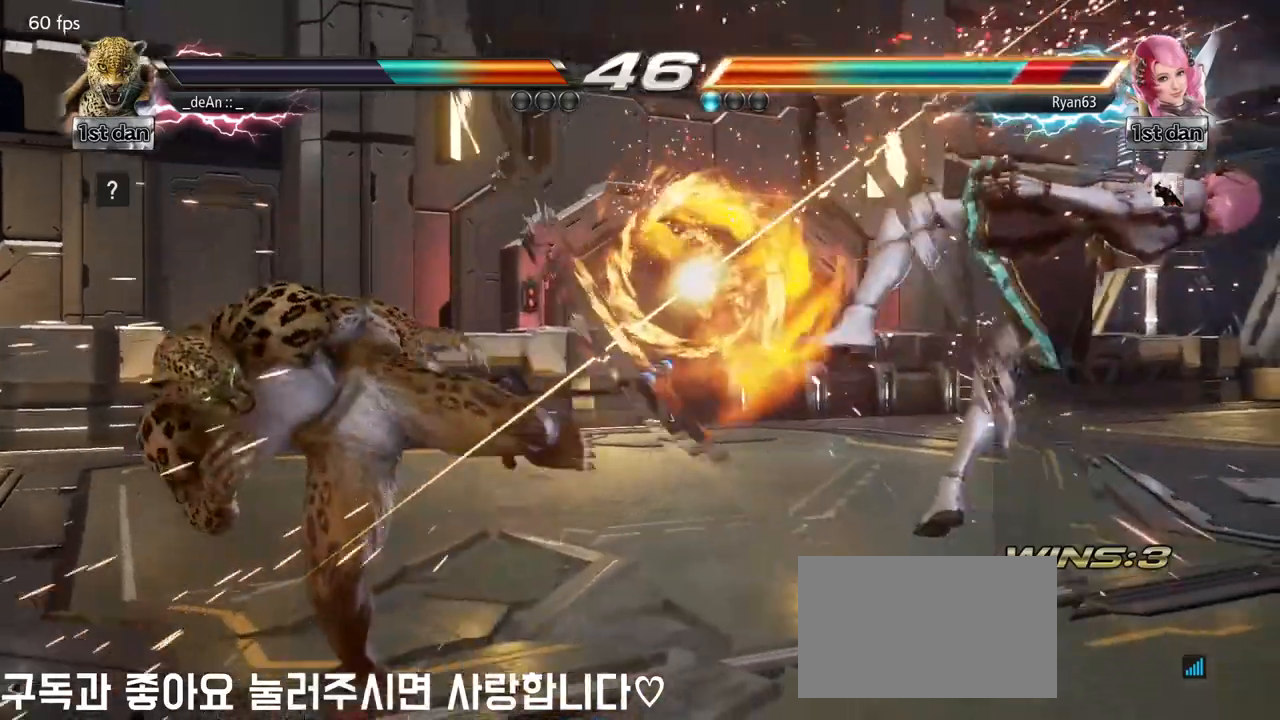
Gameplay with a controller (arcade stick); each line is a JSON object with the inputs held at the frame after it. "events" lists button and stick changes between this image and that frame as [ms after this image, input, new state], when the widget could be followed in between. Not read: L3 R3.
{"buttons": [], "left_stick": "center", "events": [[117, "left_stick", "center"], [217, "left_stick", "right"], [300, "left_stick", "center"]]}
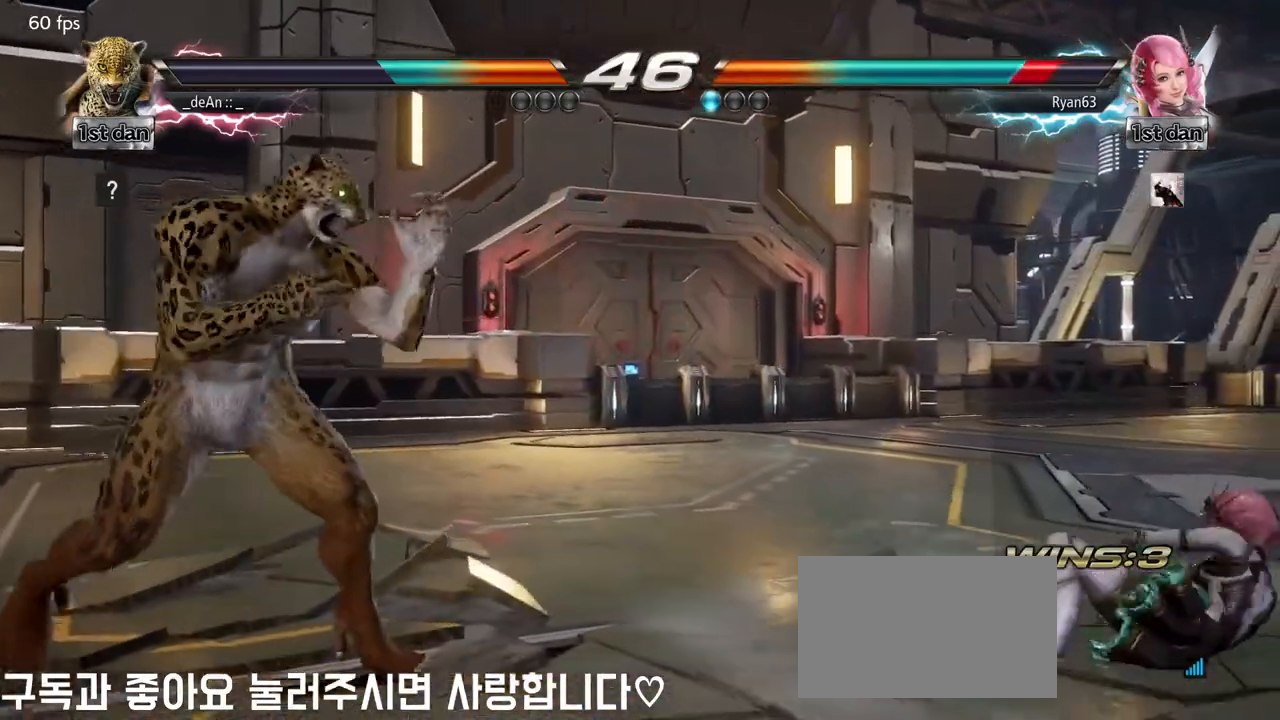
{"buttons": [], "left_stick": "center", "events": [[117, "left_stick", "down"], [217, "left_stick", "center"], [350, "left_stick", "down"], [433, "left_stick", "center"]]}
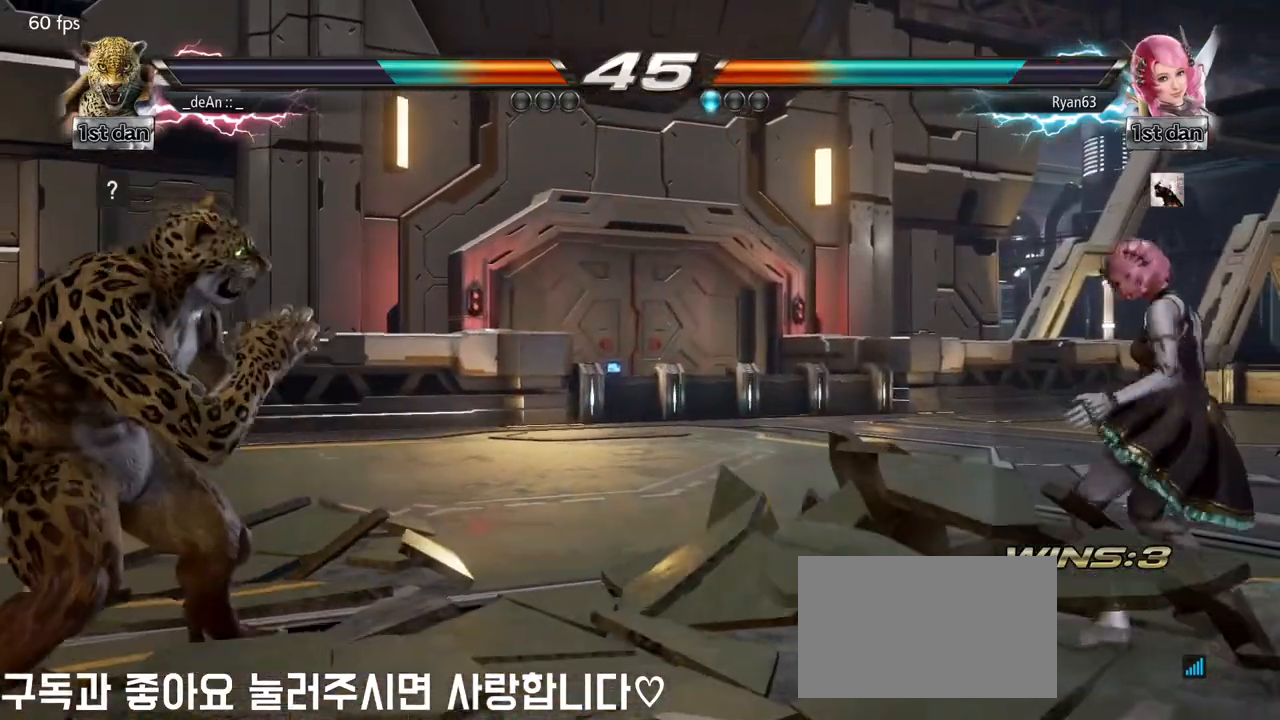
{"buttons": [], "left_stick": "center", "events": [[50, "left_stick", "down"], [100, "left_stick", "center"], [367, "left_stick", "down"], [467, "left_stick", "center"]]}
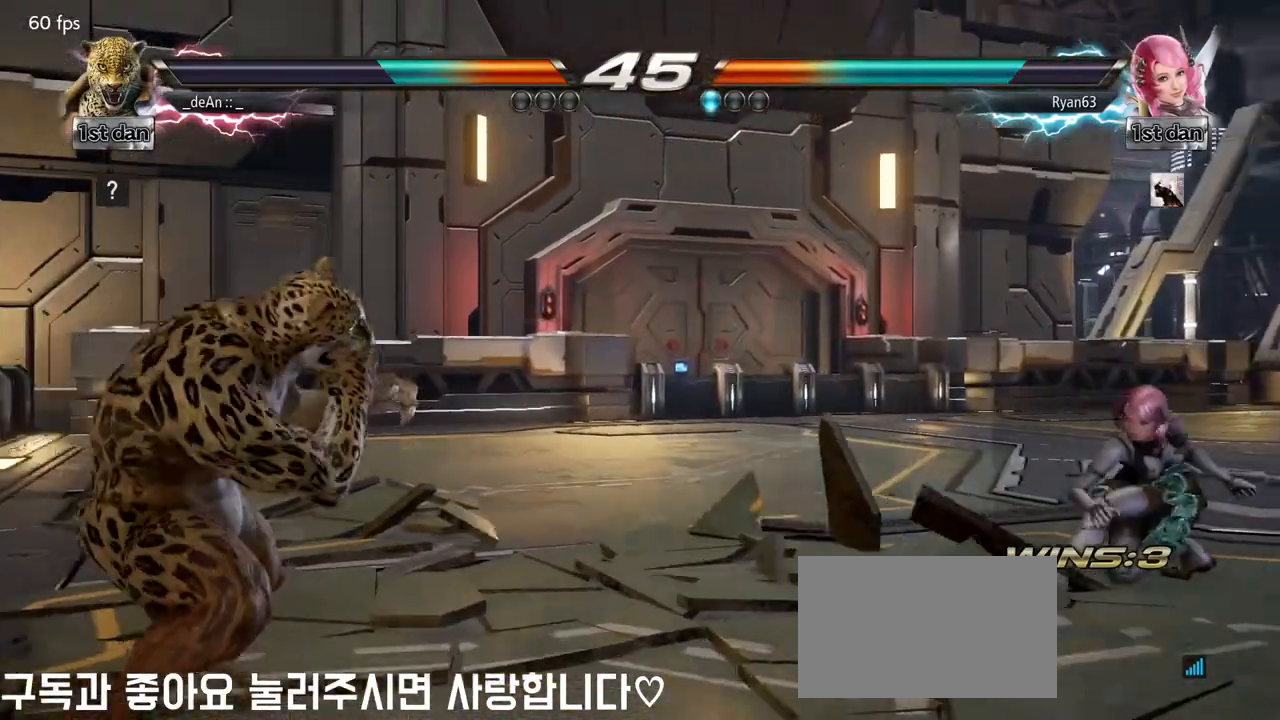
{"buttons": [], "left_stick": "left", "events": [[250, "left_stick", "left"], [333, "left_stick", "center"], [400, "left_stick", "right"], [450, "left_stick", "center"], [500, "left_stick", "left"]]}
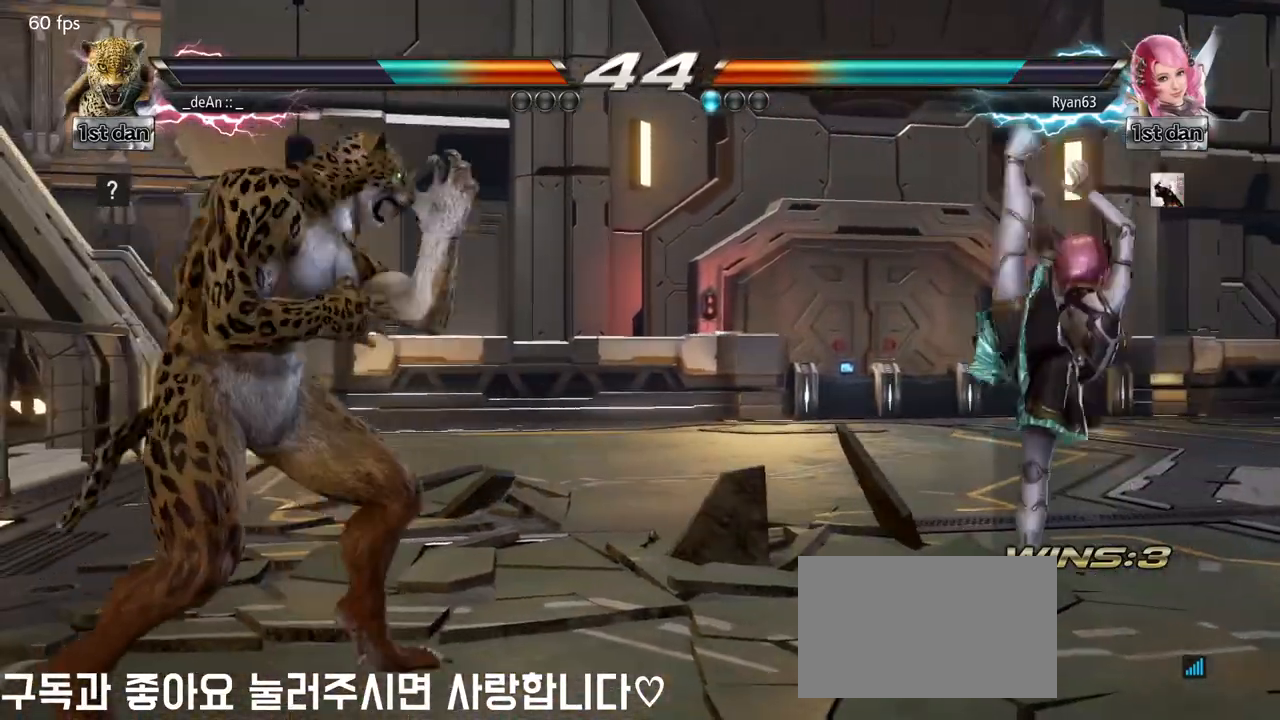
{"buttons": ["TRIANGLE"], "left_stick": "right", "events": [[133, "left_stick", "center"], [267, "left_stick", "right"], [483, "TRIANGLE", "down"]]}
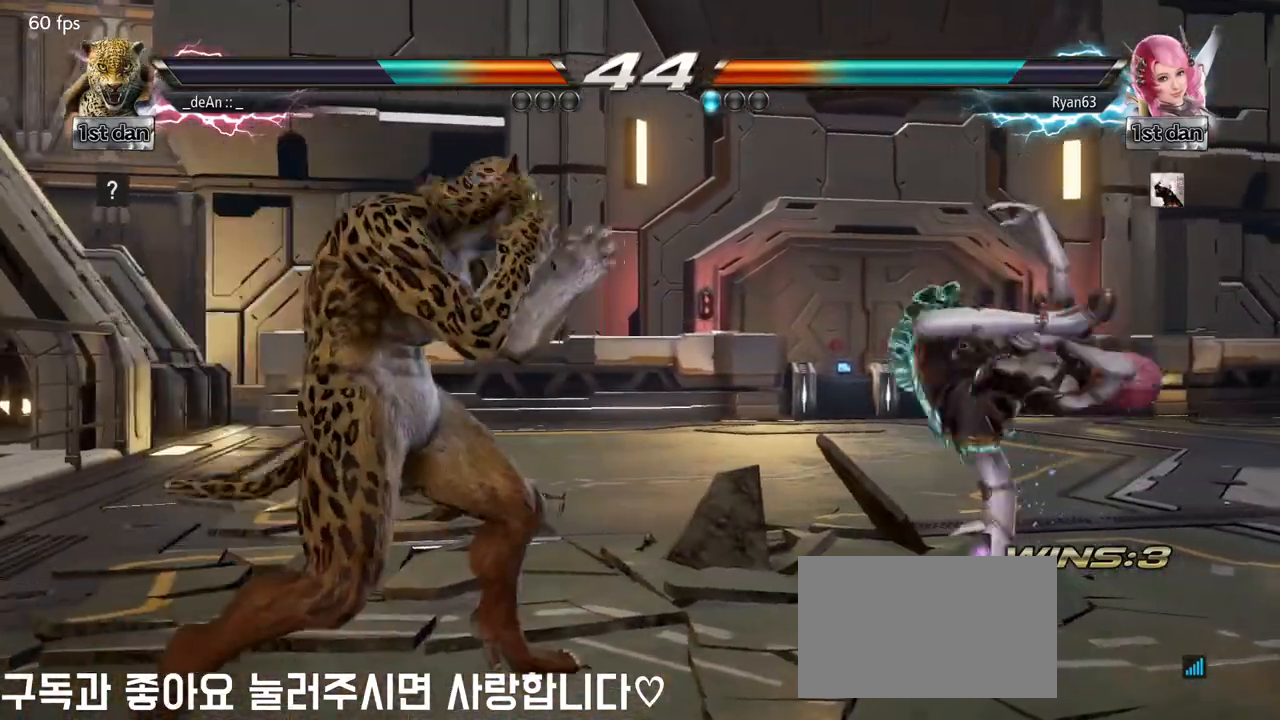
{"buttons": ["SQUARE"], "left_stick": "center", "events": [[50, "SQUARE", "down"], [100, "TRIANGLE", "up"], [167, "SQUARE", "up"], [233, "left_stick", "center"], [250, "SQUARE", "down"], [400, "SQUARE", "up"], [417, "SQUARE", "down"]]}
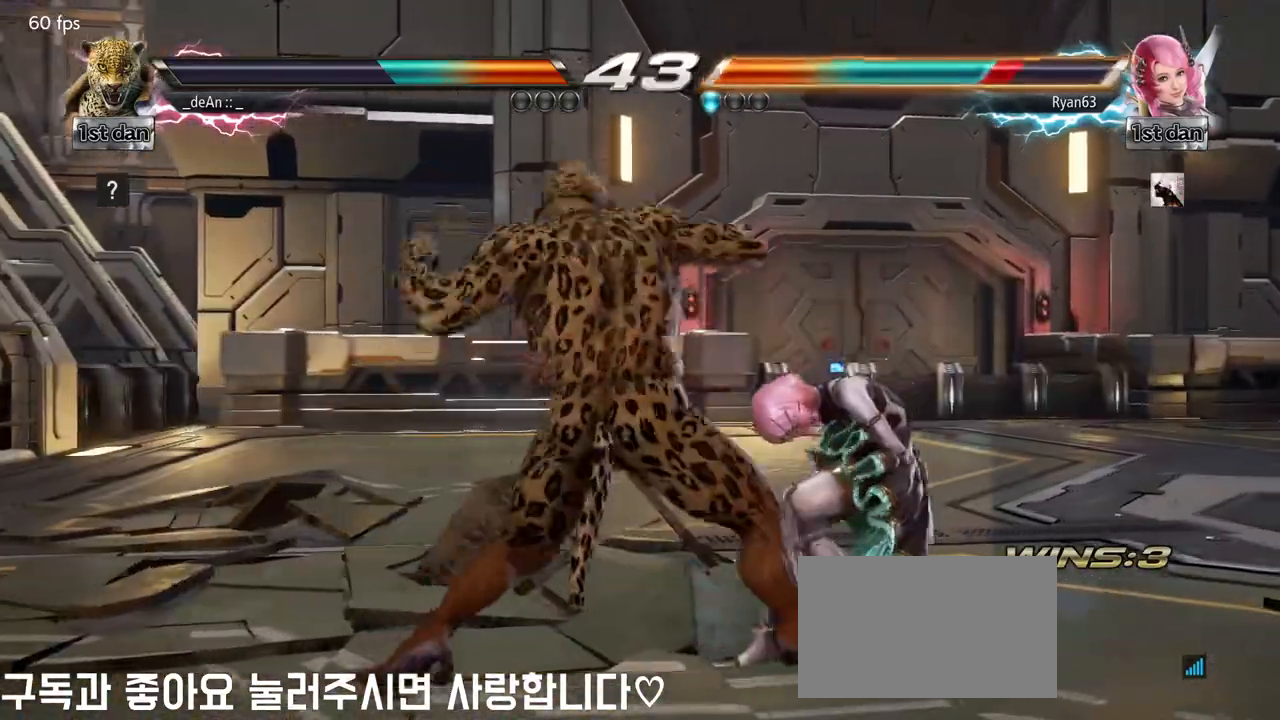
{"buttons": [], "left_stick": "center", "events": [[150, "SQUARE", "up"], [200, "SQUARE", "down"], [350, "SQUARE", "up"]]}
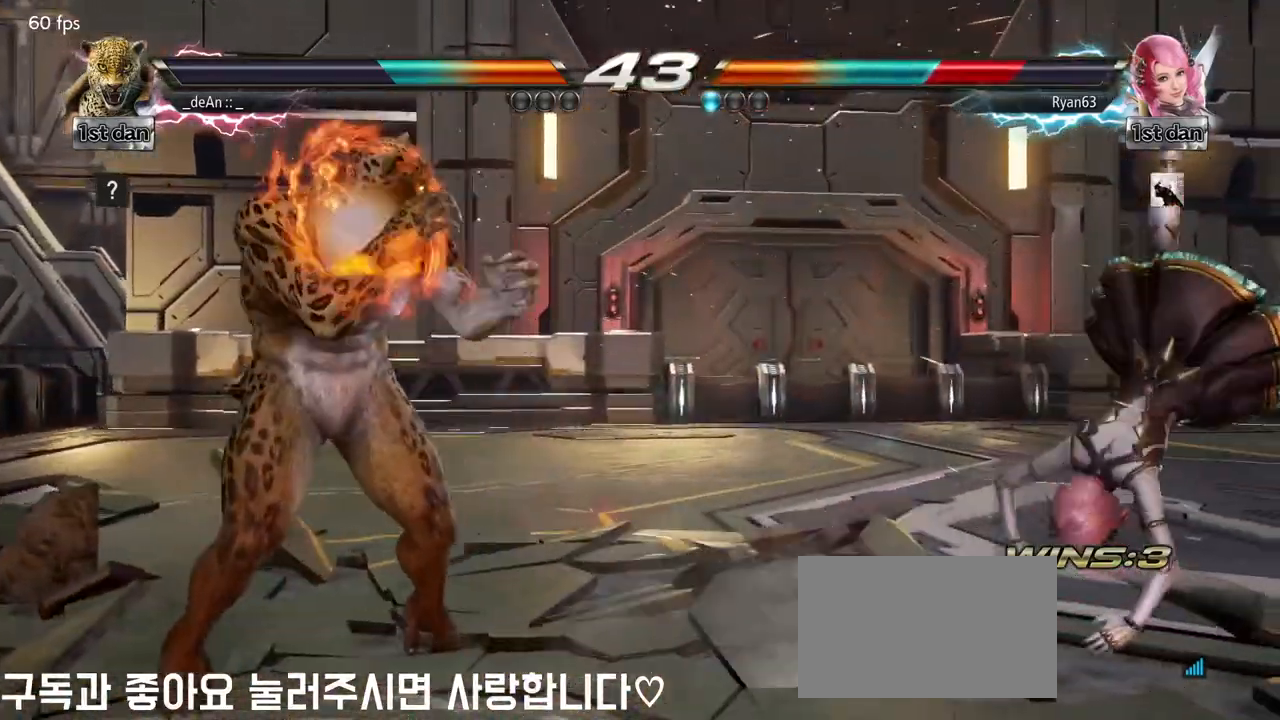
{"buttons": [], "left_stick": "left", "events": [[133, "left_stick", "right"], [183, "left_stick", "center"], [300, "left_stick", "right"], [450, "left_stick", "left"]]}
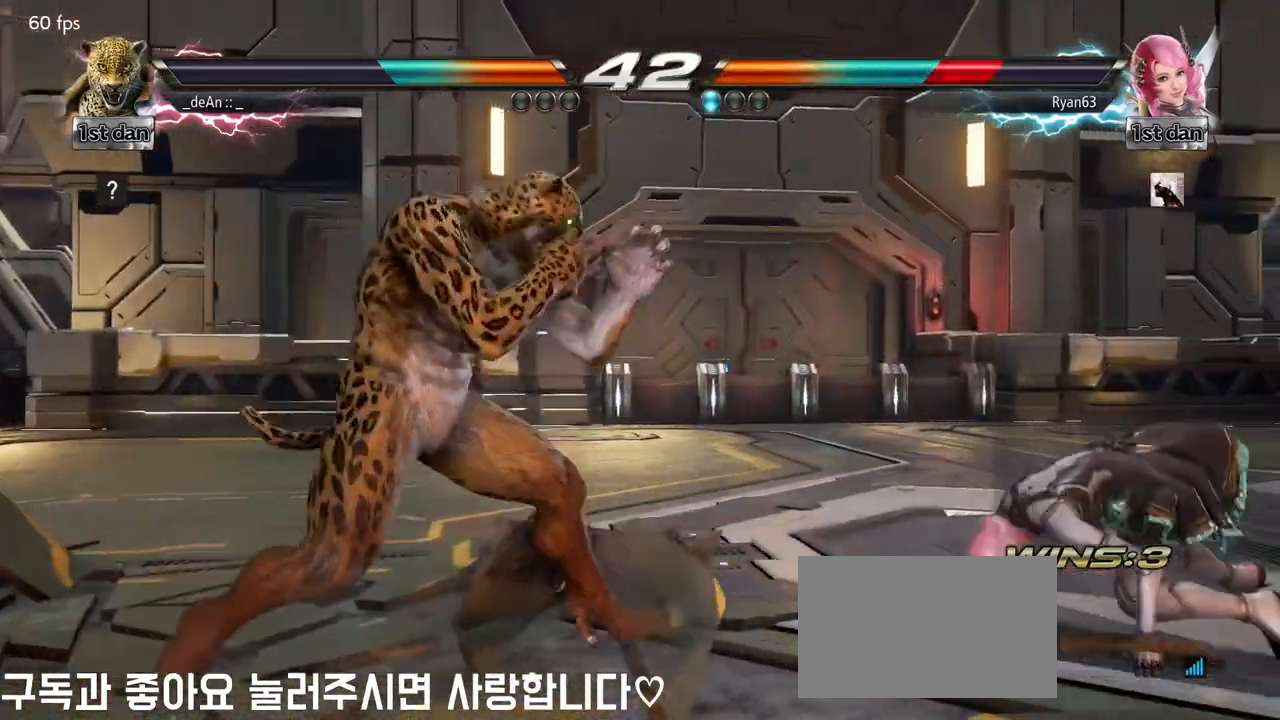
{"buttons": ["SQUARE"], "left_stick": "center", "events": [[150, "left_stick", "right"], [233, "left_stick", "center"], [283, "left_stick", "right"], [367, "SQUARE", "down"], [500, "left_stick", "center"]]}
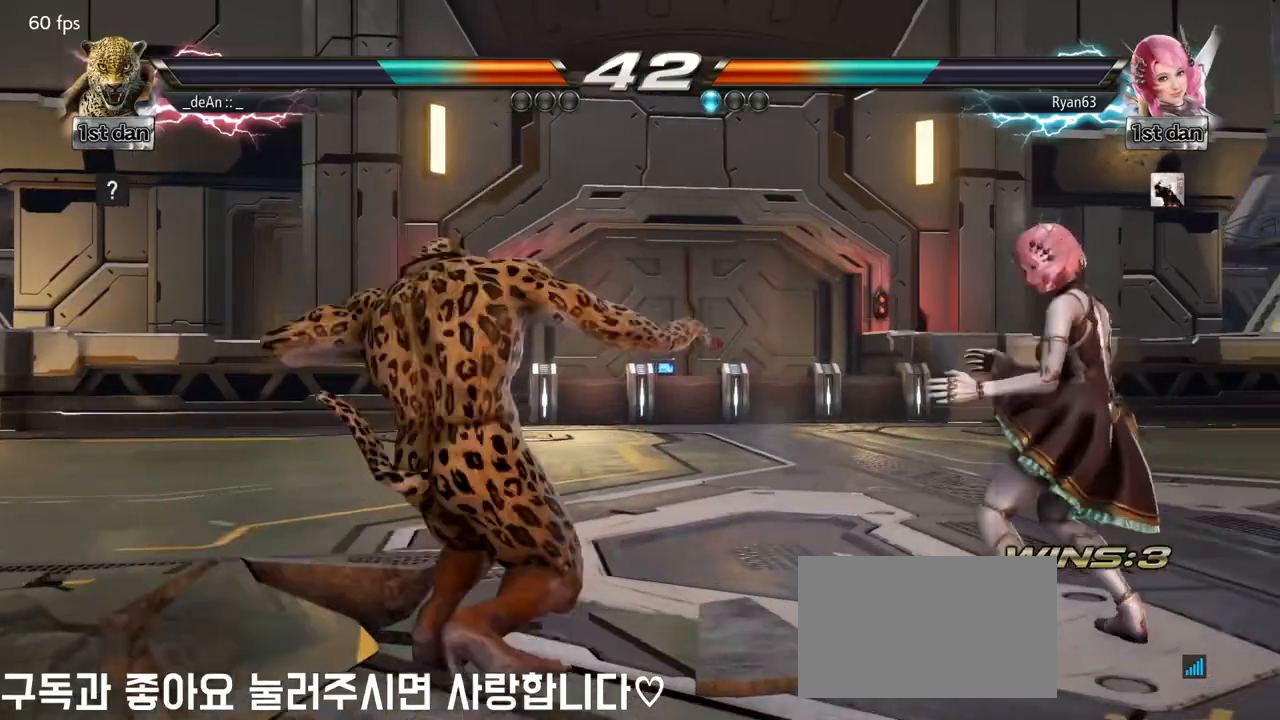
{"buttons": [], "left_stick": "center", "events": [[17, "SQUARE", "up"]]}
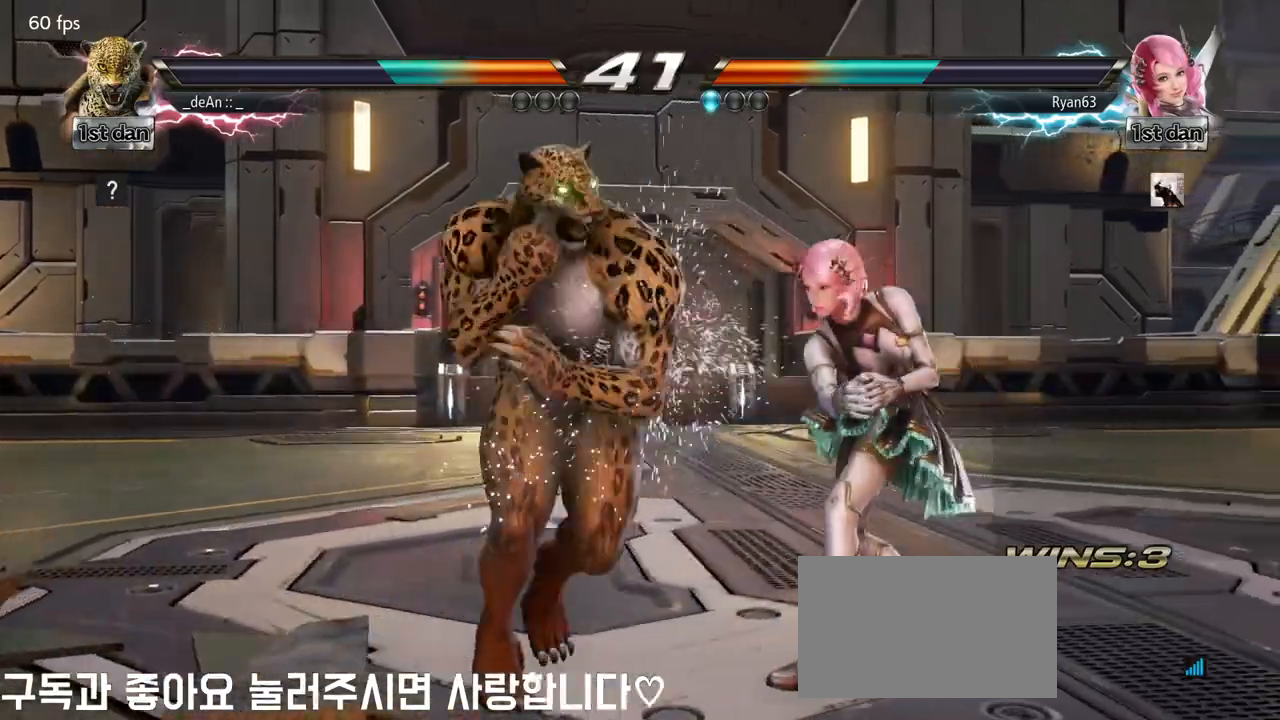
{"buttons": [], "left_stick": "center", "events": [[150, "left_stick", "down"], [167, "CIRCLE", "down"], [167, "CROSS", "down"], [233, "CIRCLE", "up"], [233, "CROSS", "up"], [367, "left_stick", "center"]]}
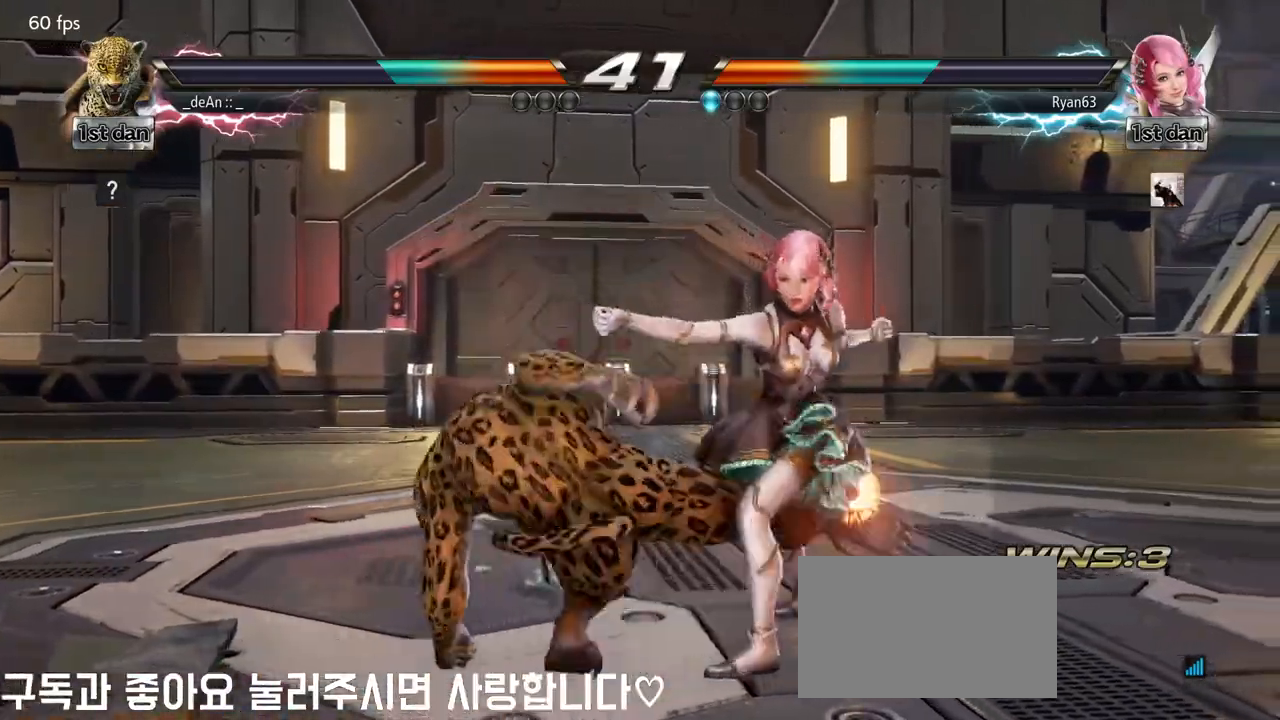
{"buttons": [], "left_stick": "center", "events": []}
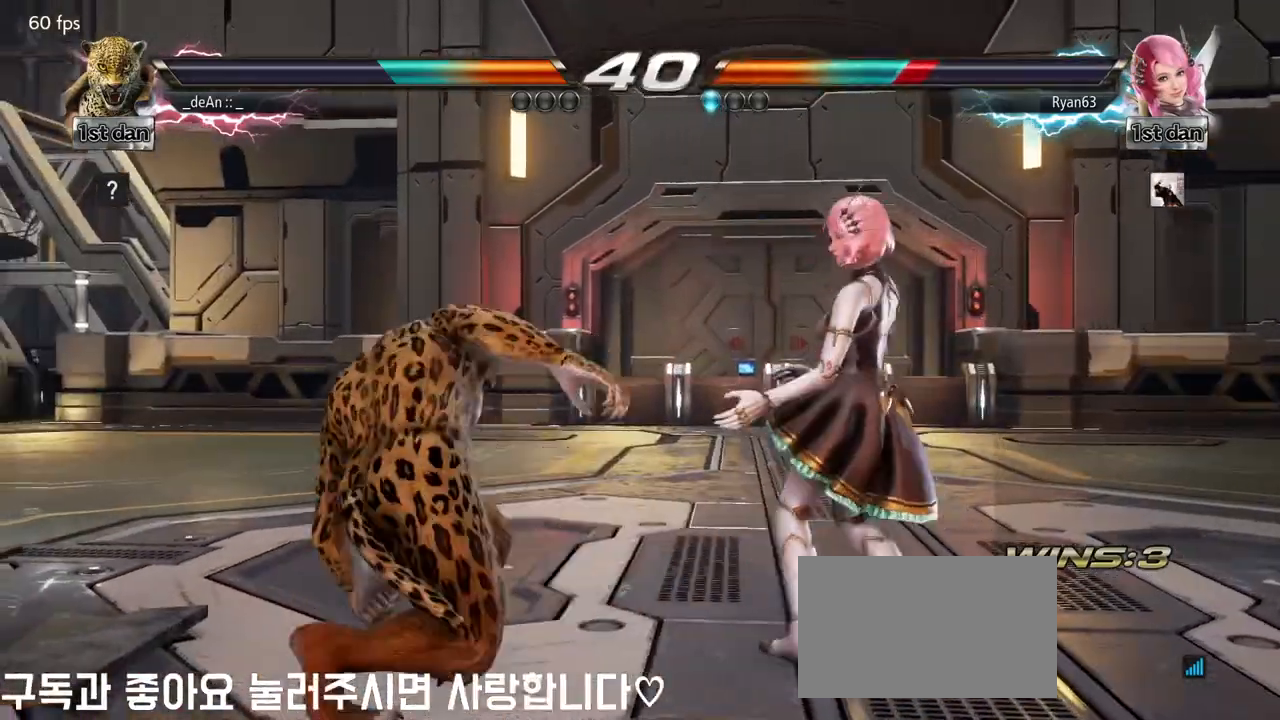
{"buttons": [], "left_stick": "left", "events": [[17, "CIRCLE", "down"], [150, "CIRCLE", "up"], [417, "left_stick", "left"]]}
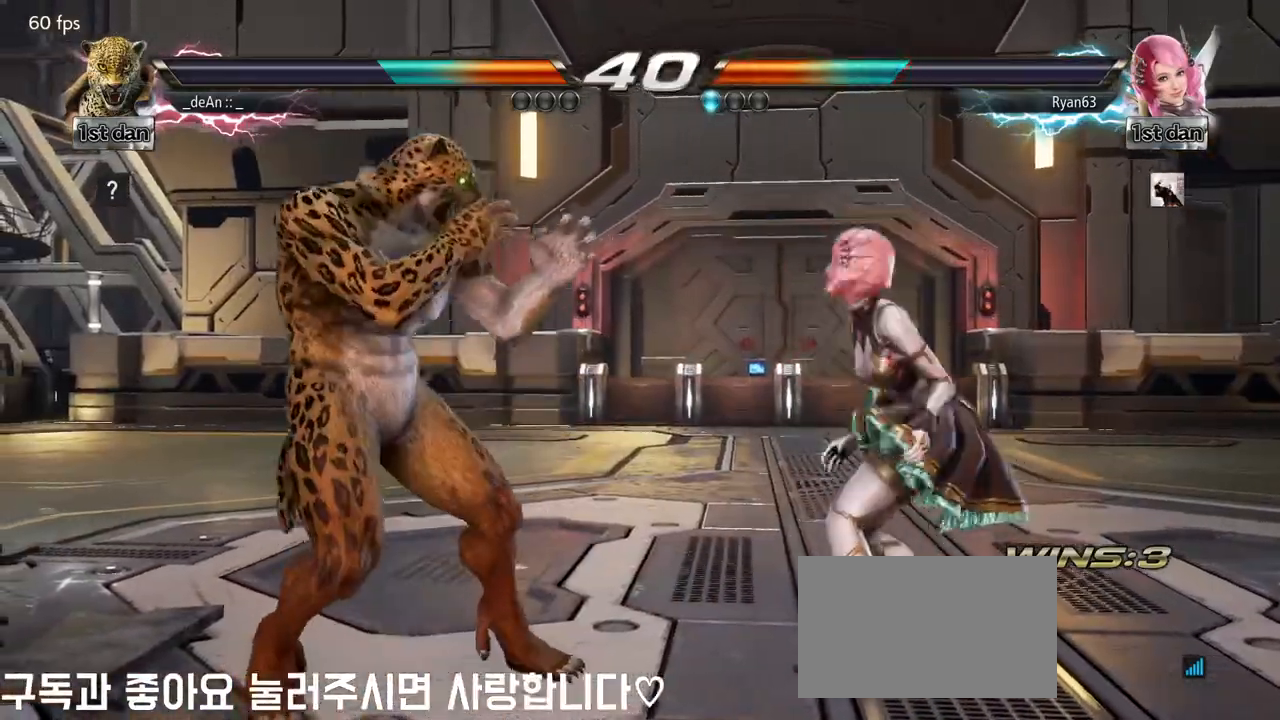
{"buttons": [], "left_stick": "left", "events": []}
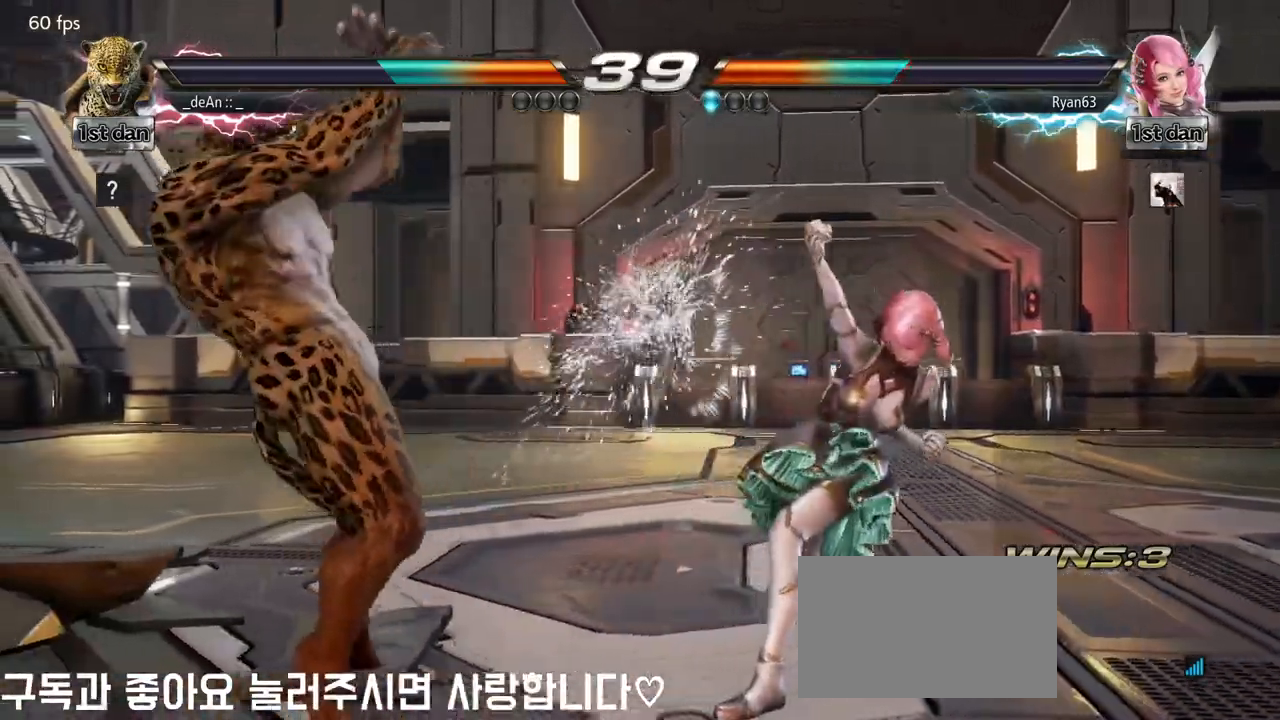
{"buttons": [], "left_stick": "center", "events": [[150, "left_stick", "center"], [183, "SQUARE", "down"], [283, "TRIANGLE", "down"], [383, "SQUARE", "up"], [417, "TRIANGLE", "up"]]}
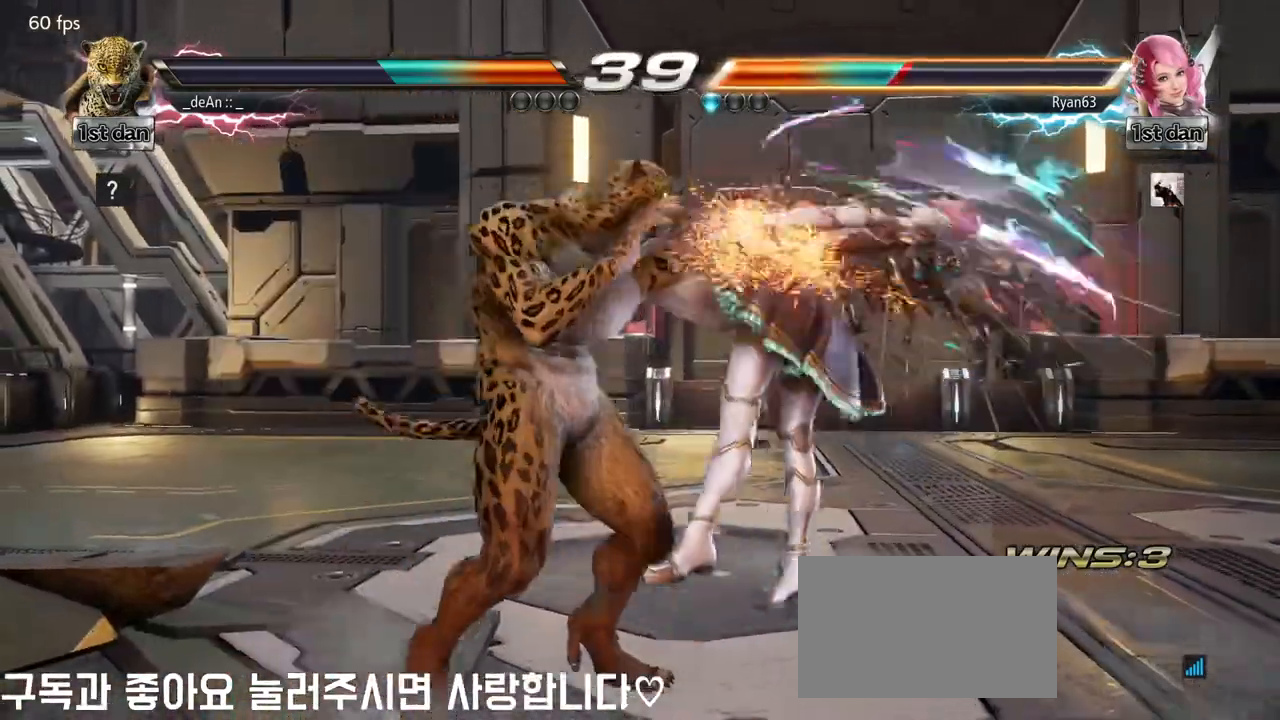
{"buttons": ["SQUARE", "TRIANGLE"], "left_stick": "right", "events": [[267, "left_stick", "right"], [350, "TRIANGLE", "down"], [500, "SQUARE", "down"]]}
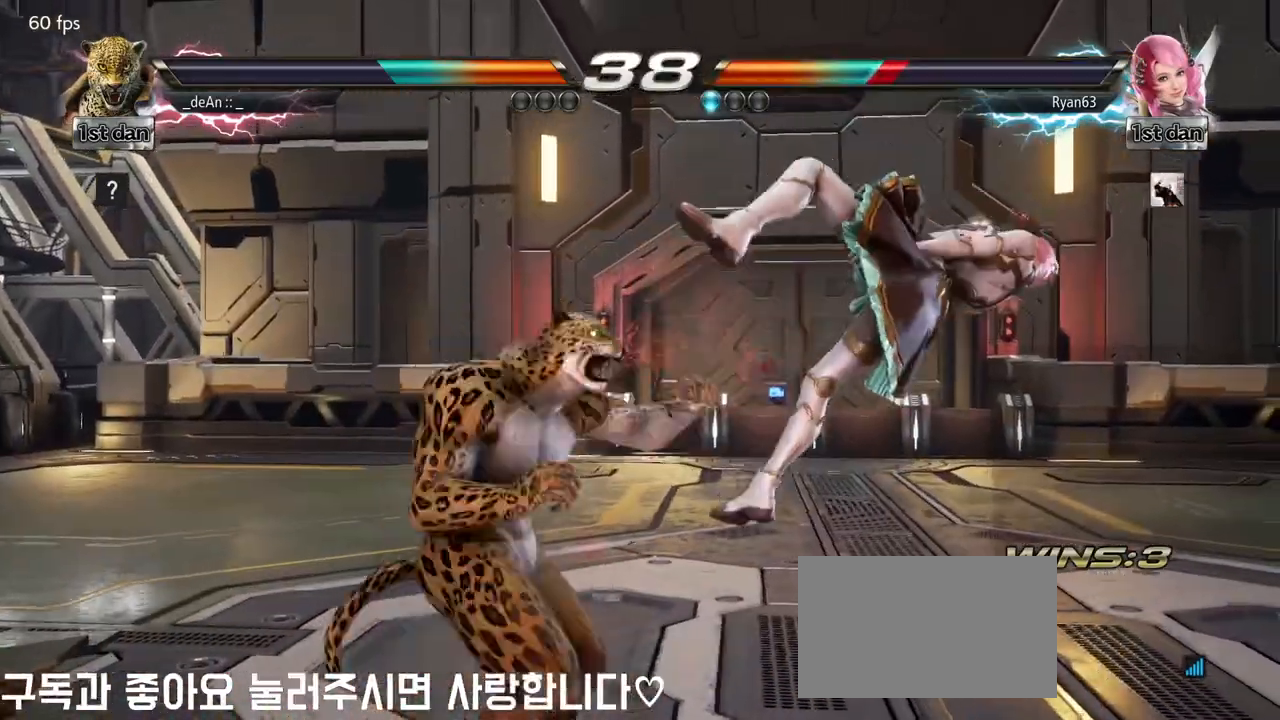
{"buttons": ["SQUARE"], "left_stick": "center", "events": [[17, "TRIANGLE", "up"], [100, "SQUARE", "up"], [200, "SQUARE", "down"], [250, "left_stick", "center"], [283, "SQUARE", "up"], [367, "SQUARE", "down"], [450, "SQUARE", "up"], [500, "SQUARE", "down"]]}
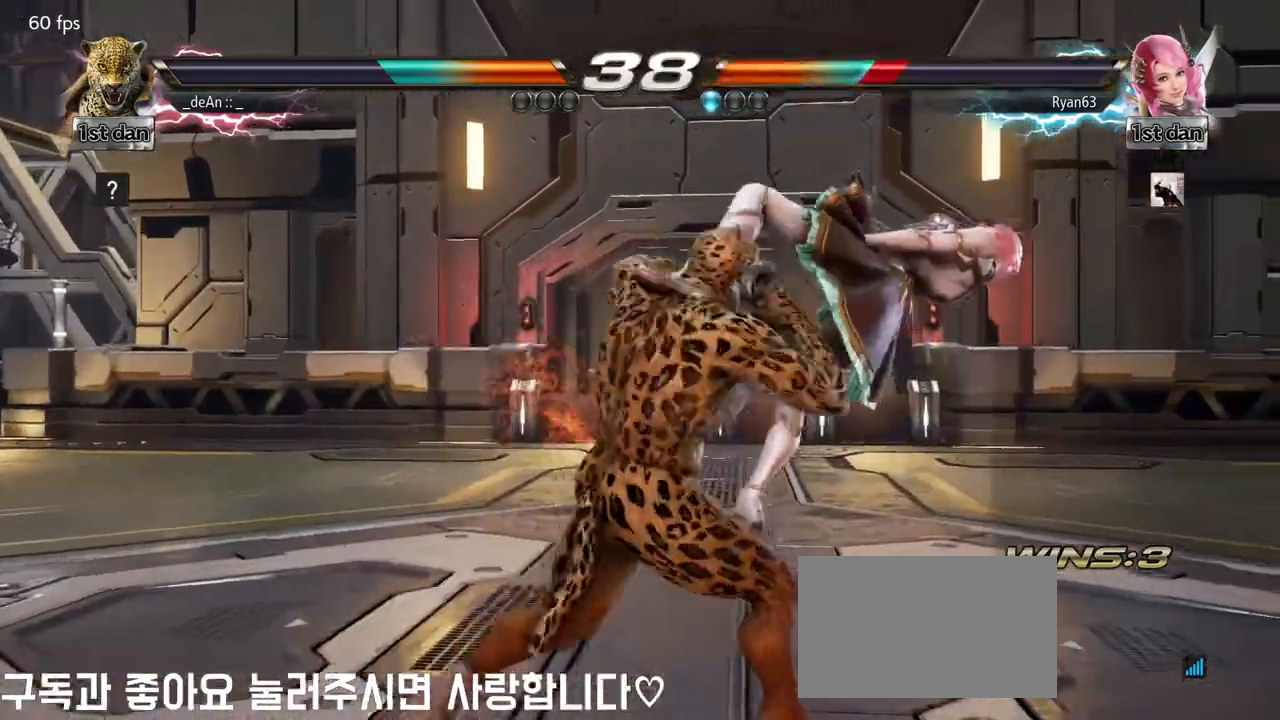
{"buttons": [], "left_stick": "right", "events": [[150, "SQUARE", "up"], [467, "left_stick", "right"]]}
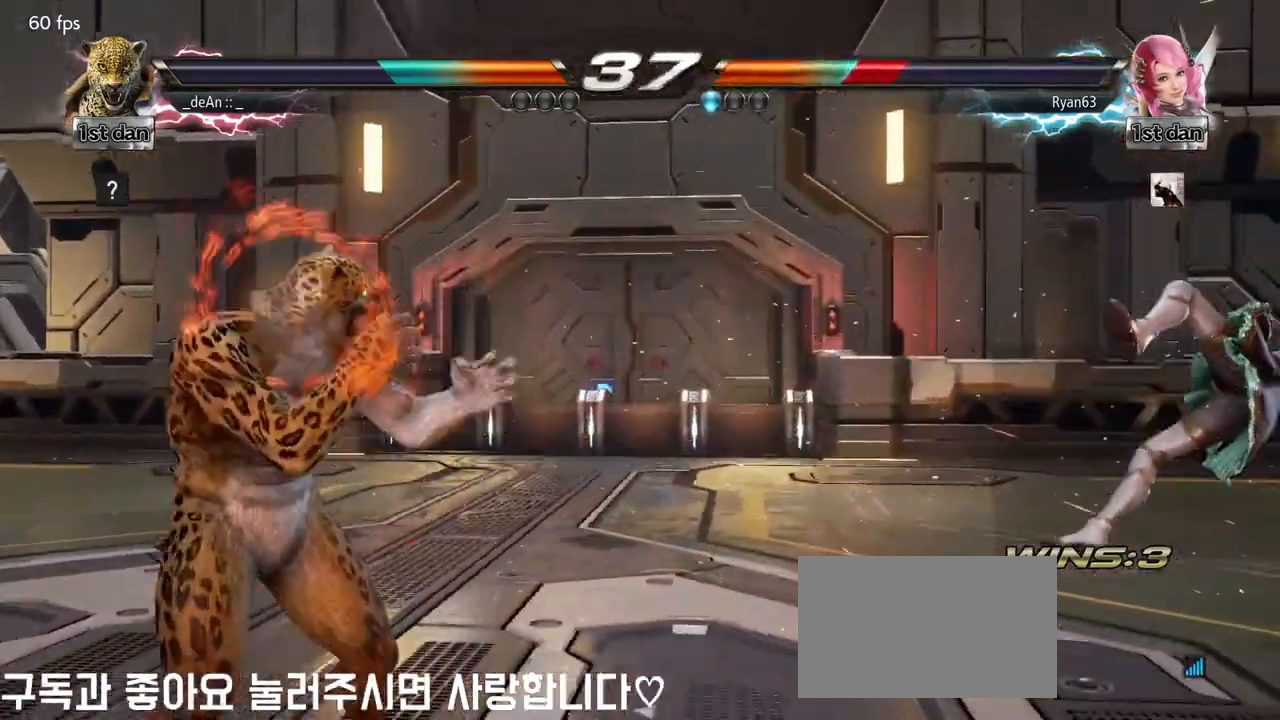
{"buttons": [], "left_stick": "up-right", "events": [[50, "left_stick", "center"], [150, "left_stick", "right"], [417, "left_stick", "up-right"], [433, "SQUARE", "down"], [433, "TRIANGLE", "down"], [483, "TRIANGLE", "up"], [500, "SQUARE", "up"]]}
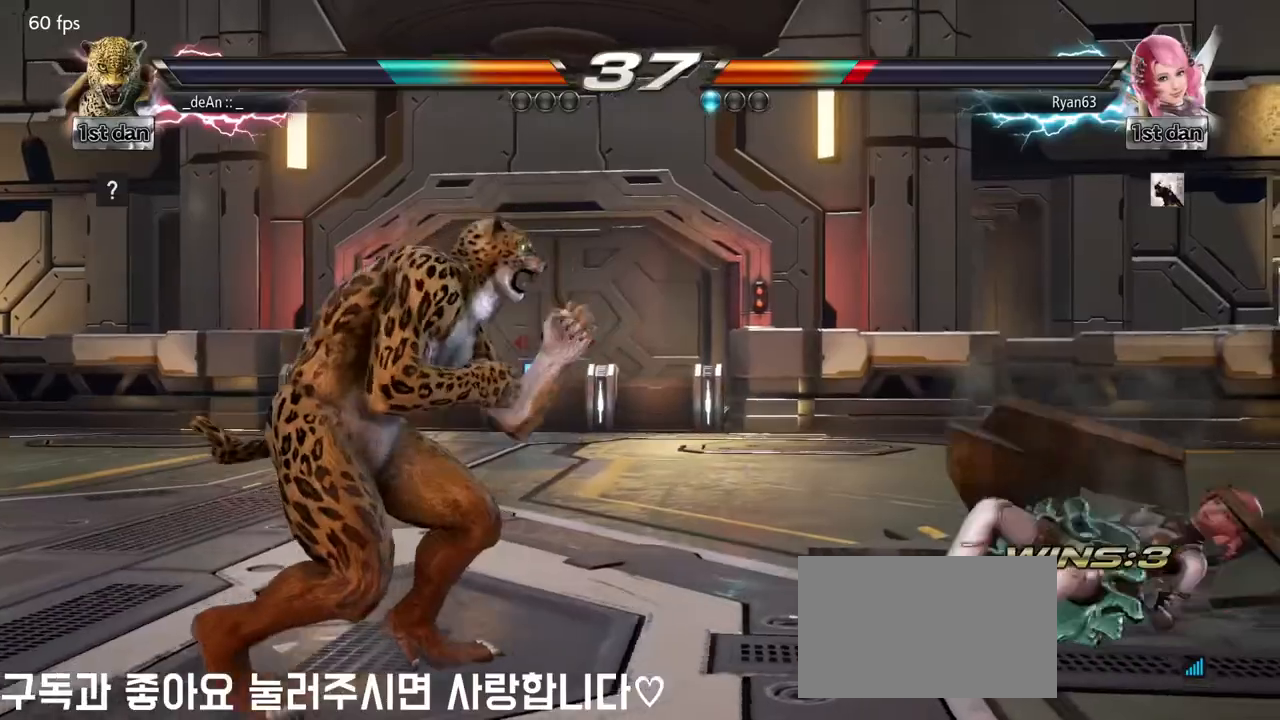
{"buttons": [], "left_stick": "center", "events": [[83, "left_stick", "center"]]}
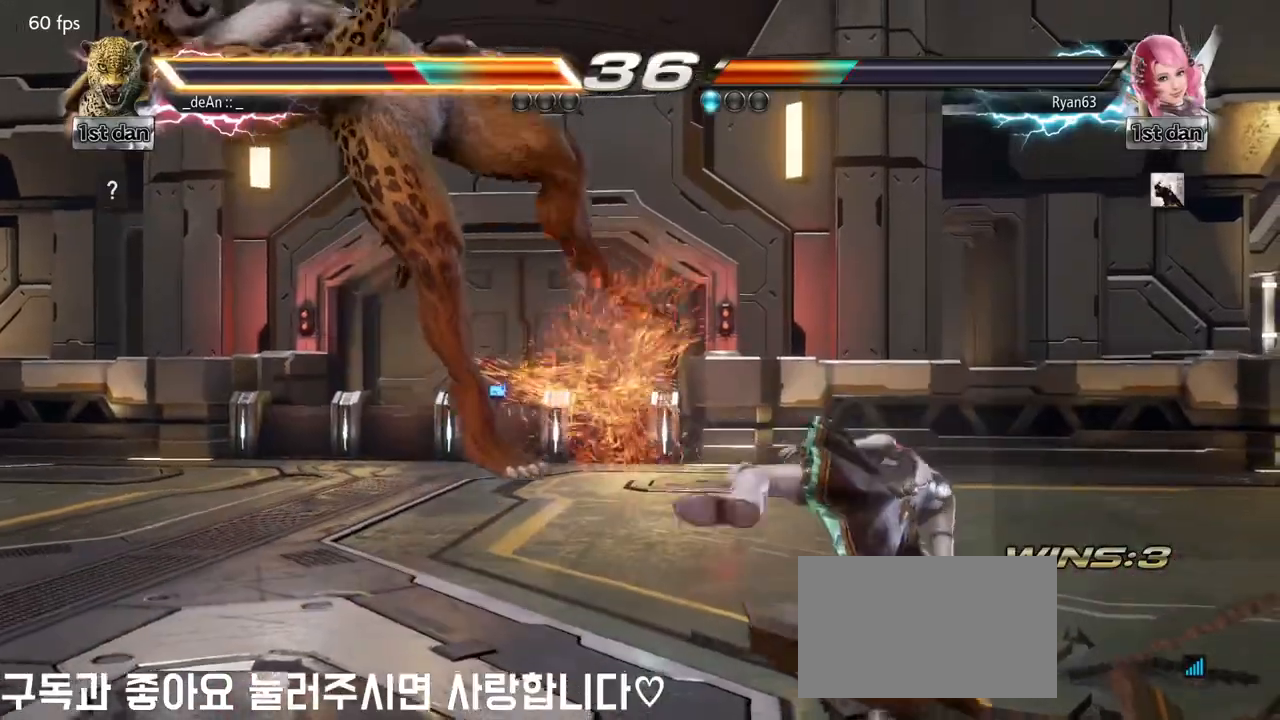
{"buttons": [], "left_stick": "center", "events": []}
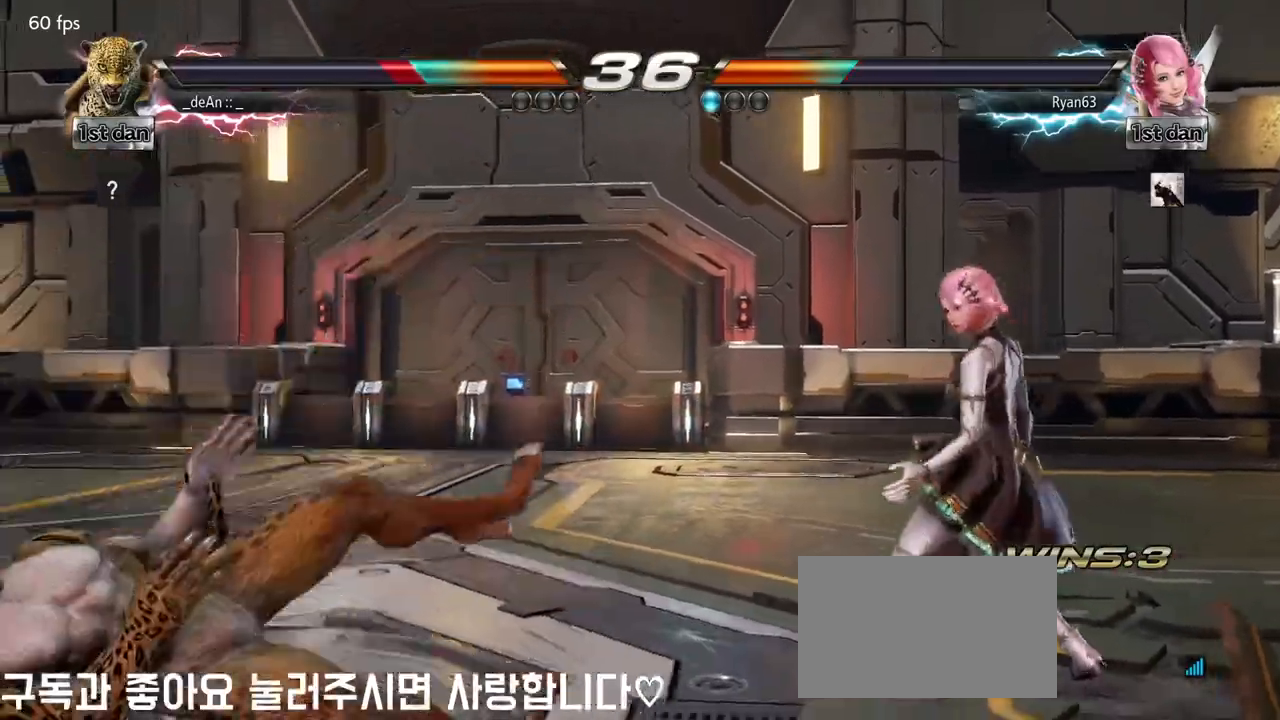
{"buttons": [], "left_stick": "center", "events": [[200, "left_stick", "down"], [217, "CIRCLE", "down"], [217, "CROSS", "down"], [300, "CIRCLE", "up"], [317, "CROSS", "up"], [433, "left_stick", "center"]]}
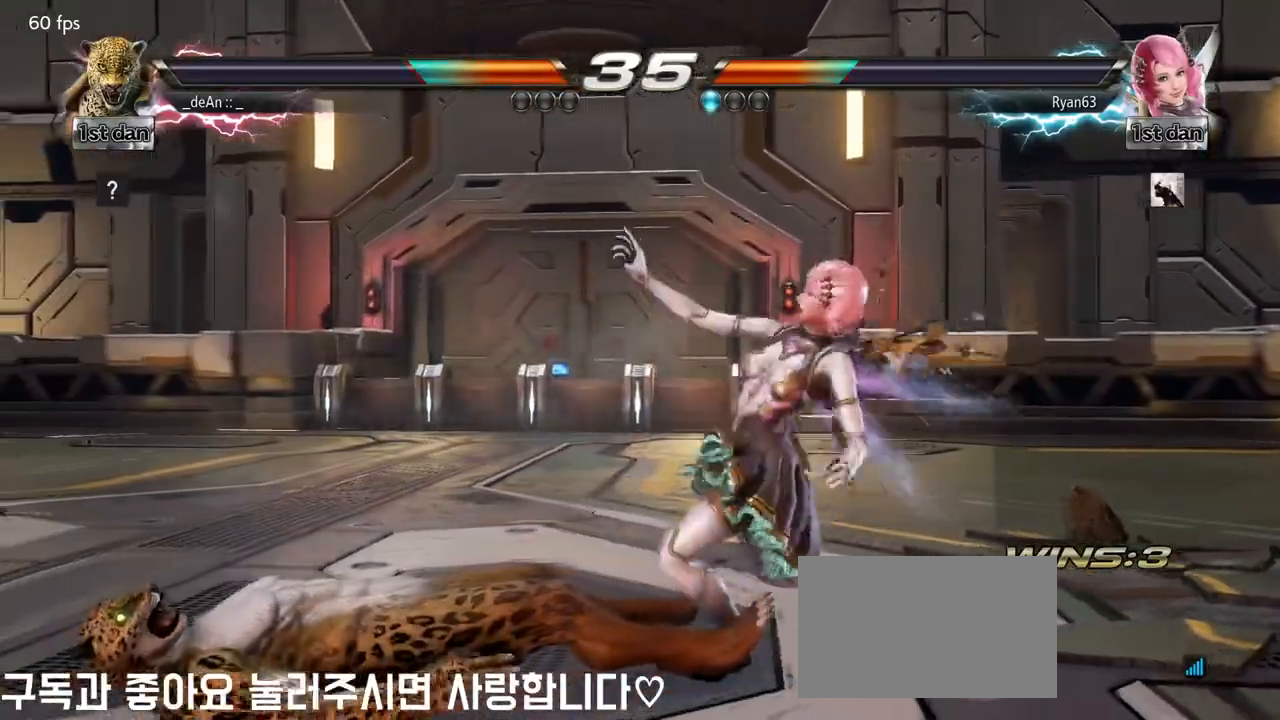
{"buttons": ["CROSS", "CIRCLE"], "left_stick": "down", "events": [[417, "left_stick", "down"], [433, "CROSS", "down"], [450, "CIRCLE", "down"]]}
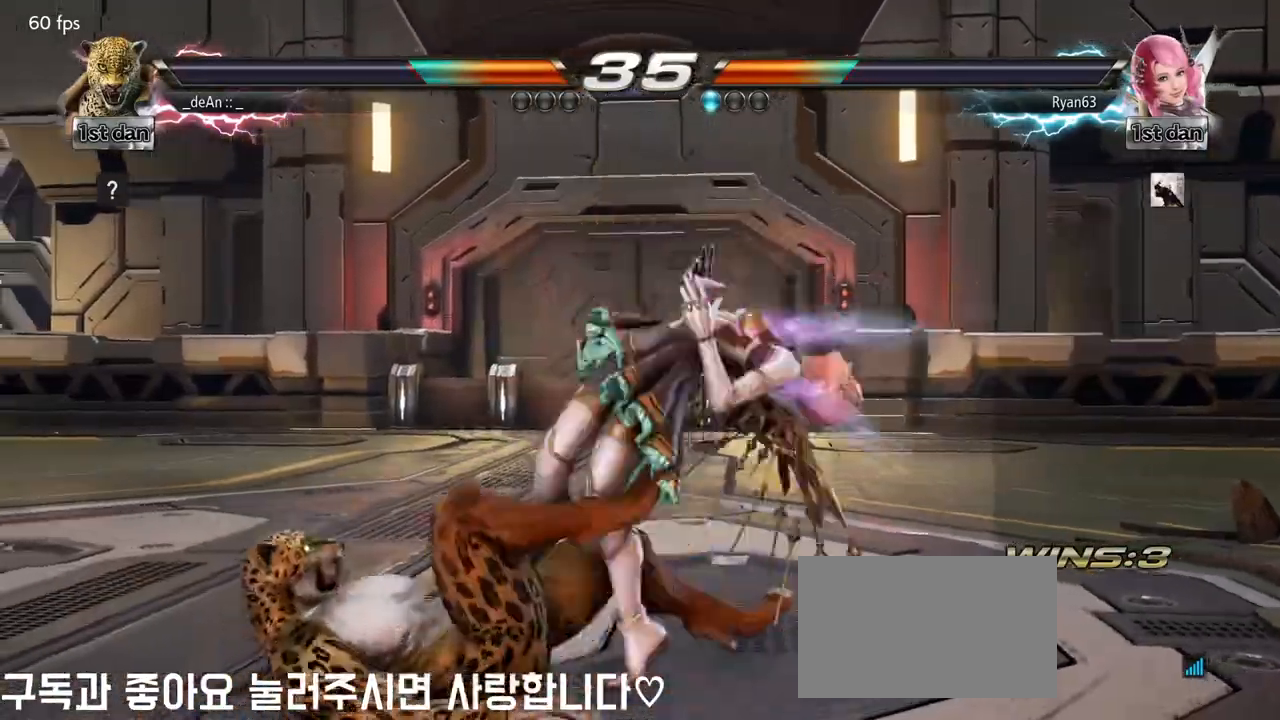
{"buttons": [], "left_stick": "left", "events": [[17, "CIRCLE", "up"], [33, "CROSS", "up"], [217, "left_stick", "center"], [467, "left_stick", "left"]]}
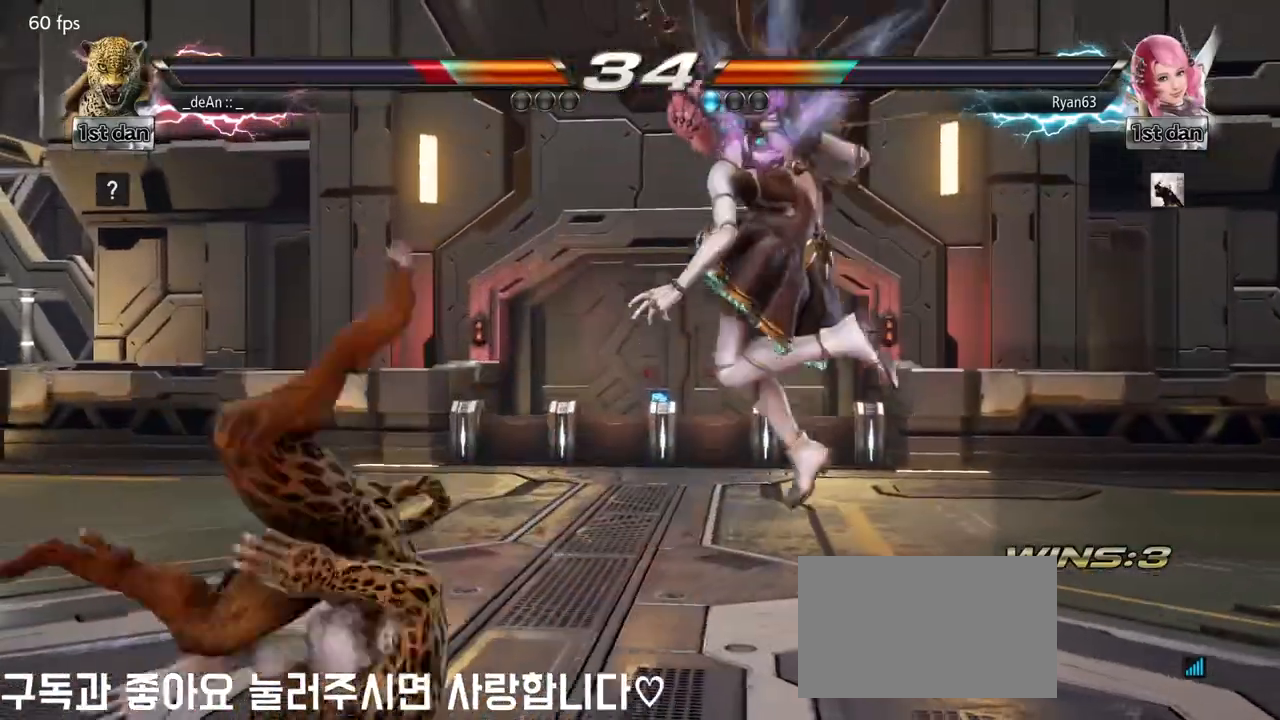
{"buttons": [], "left_stick": "left", "events": [[367, "SQUARE", "down"], [500, "SQUARE", "up"]]}
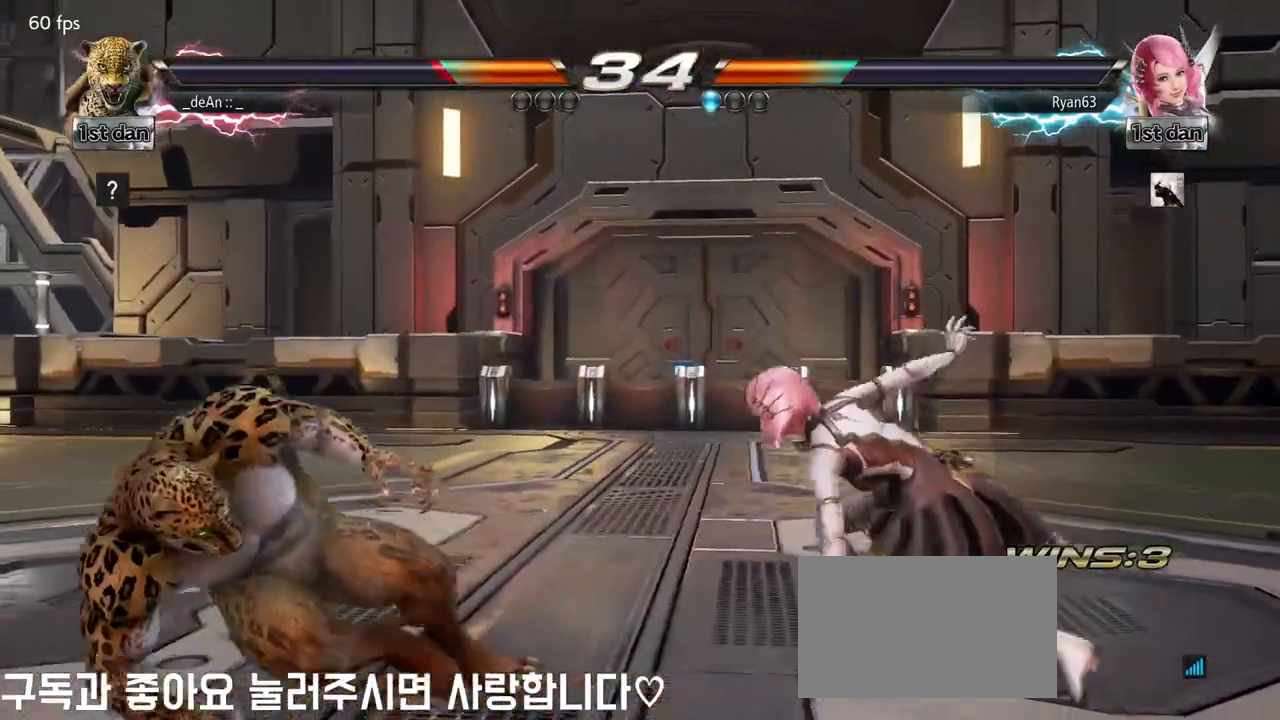
{"buttons": [], "left_stick": "left", "events": []}
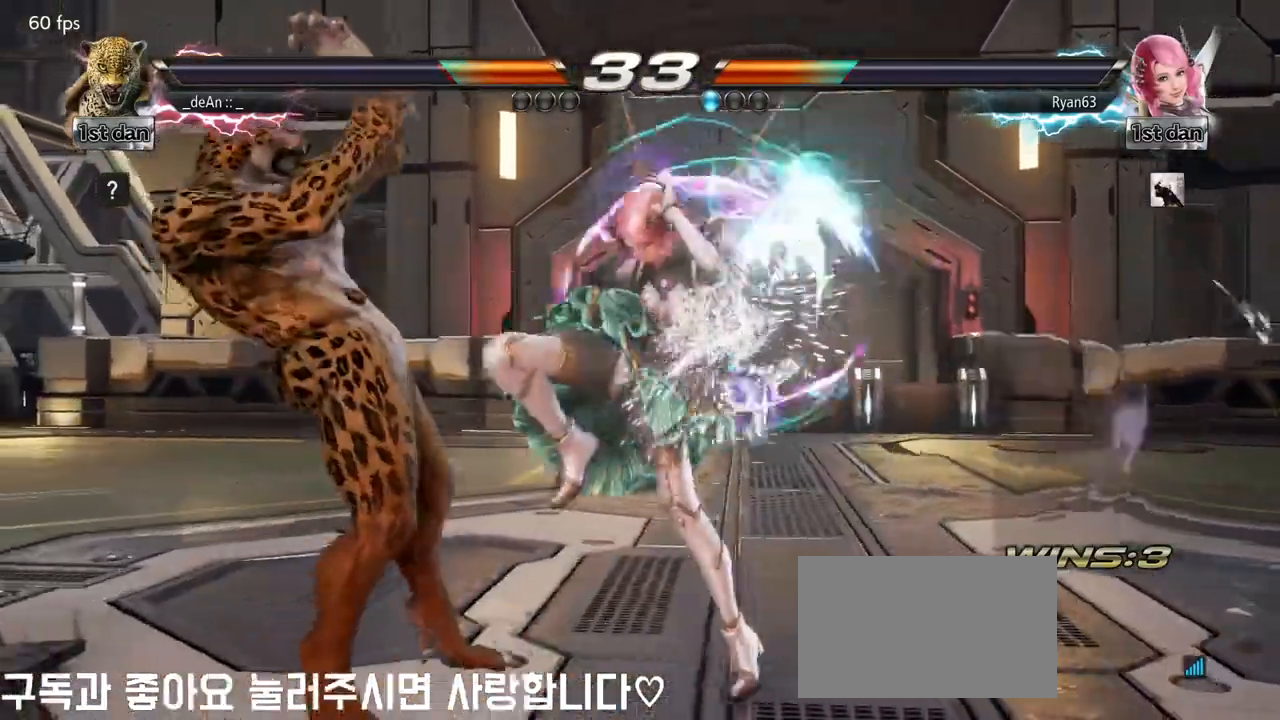
{"buttons": [], "left_stick": "left", "events": []}
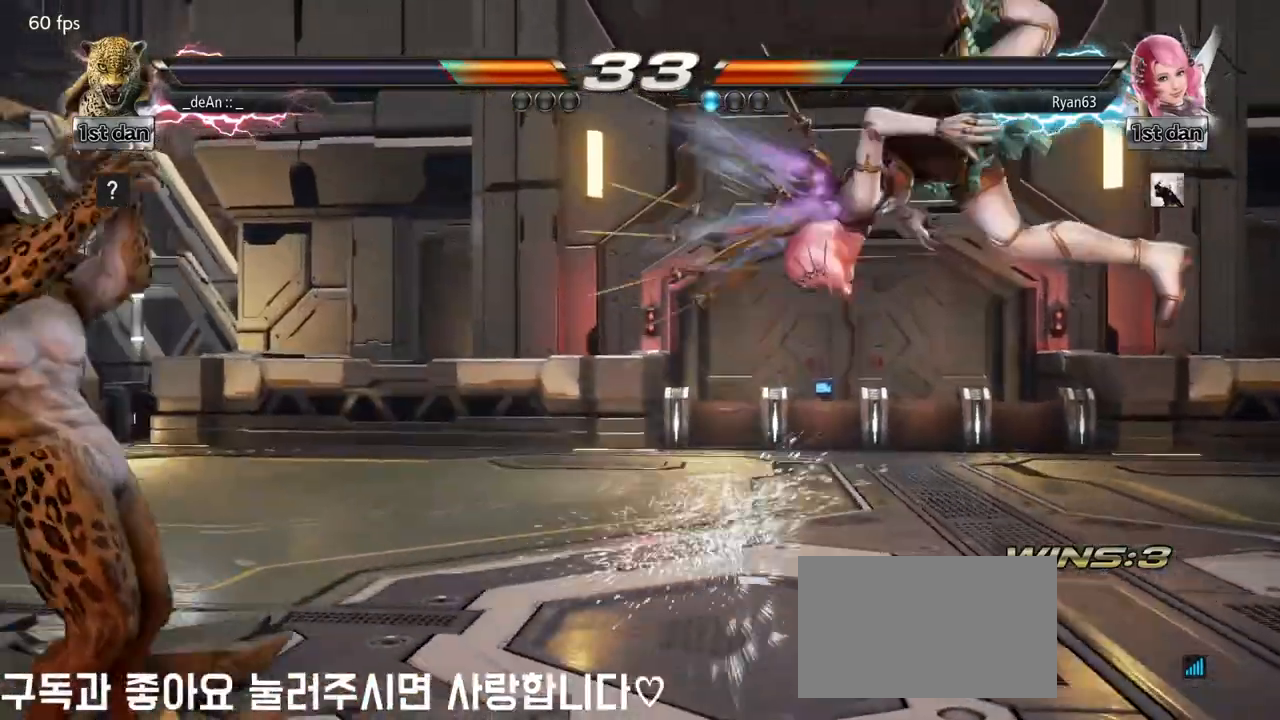
{"buttons": [], "left_stick": "center", "events": [[100, "left_stick", "center"], [167, "SQUARE", "down"], [267, "TRIANGLE", "down"], [367, "SQUARE", "up"], [383, "TRIANGLE", "up"]]}
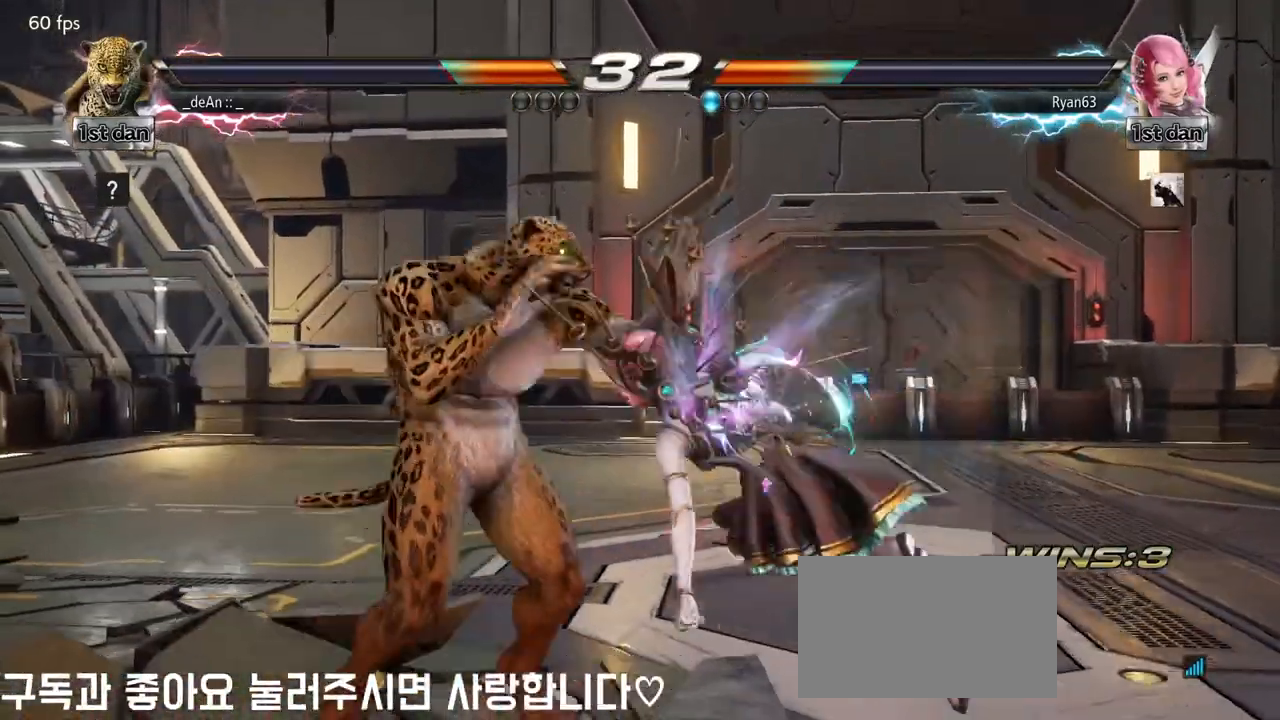
{"buttons": ["TRIANGLE"], "left_stick": "center", "events": [[383, "TRIANGLE", "down"]]}
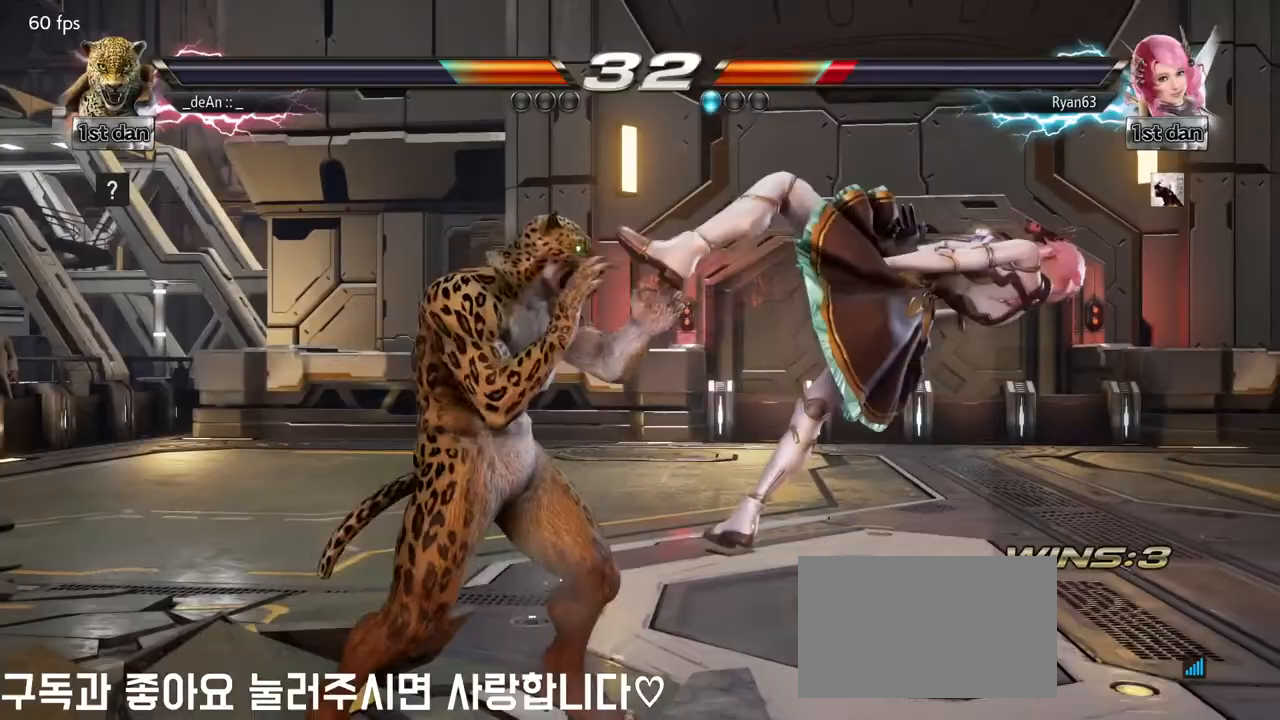
{"buttons": ["SQUARE"], "left_stick": "right", "events": [[17, "TRIANGLE", "up"], [283, "left_stick", "right"], [317, "TRIANGLE", "down"], [467, "SQUARE", "down"], [500, "TRIANGLE", "up"]]}